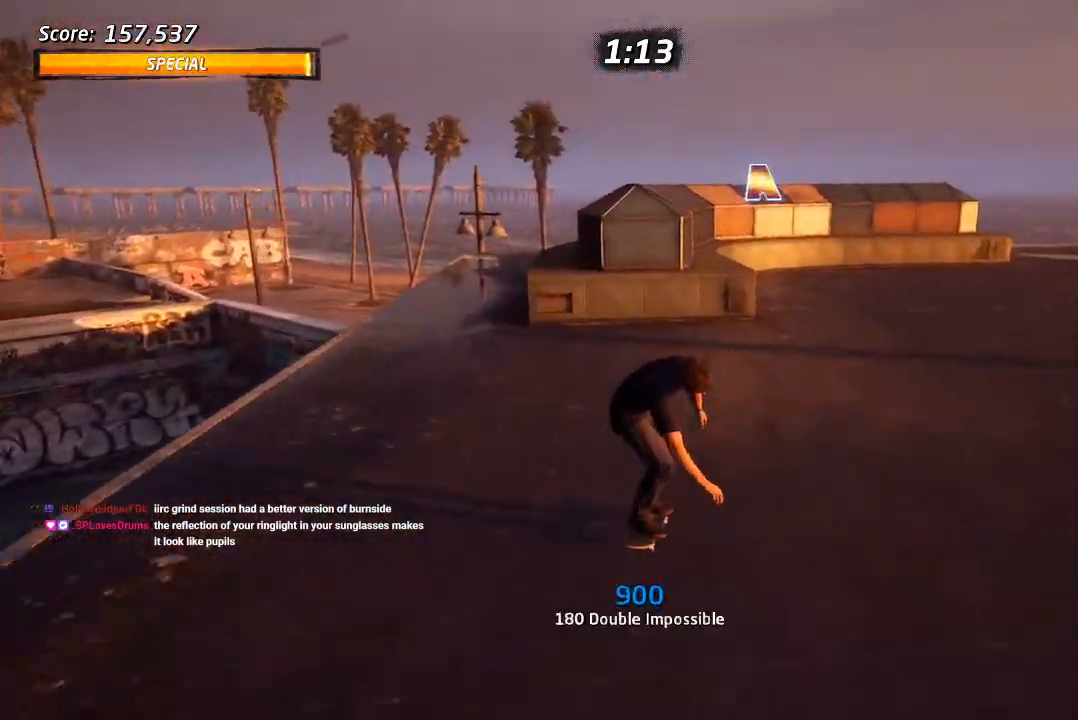
Gameplay with a controller (PlayStation layout); each line is a JSON object with the inputs held at the frame after it (dt_ms = milliseconds from this image to that frame). "events" lists button and stick changes between this image and that frame as [ms after this image, input, new state], when the widget could be followed in between. Not read: L1 TRIANGLE.
{"dt_ms": 500, "buttons": [], "left_stick": "center", "right_stick": "center", "events": [[250, "CROSS", "up"], [417, "DPAD_UP", "down"], [500, "DPAD_UP", "up"]]}
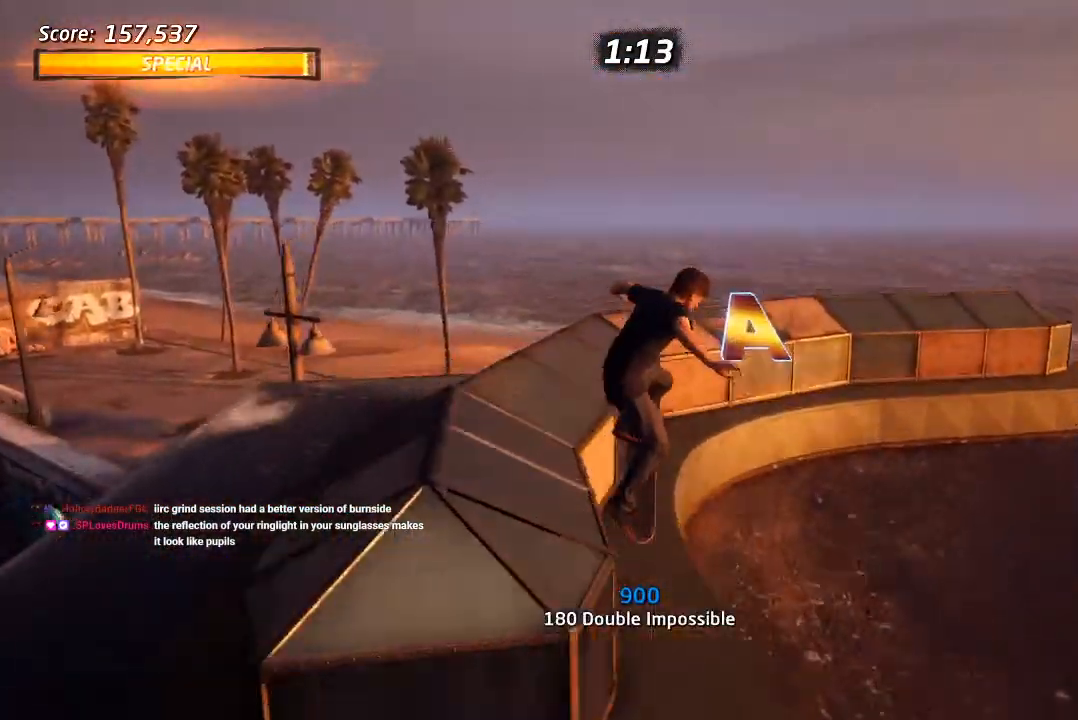
{"dt_ms": 500, "buttons": ["CROSS"], "left_stick": "center", "right_stick": "center", "events": [[83, "DPAD_UP", "down"], [217, "DPAD_UP", "up"], [500, "CROSS", "down"]]}
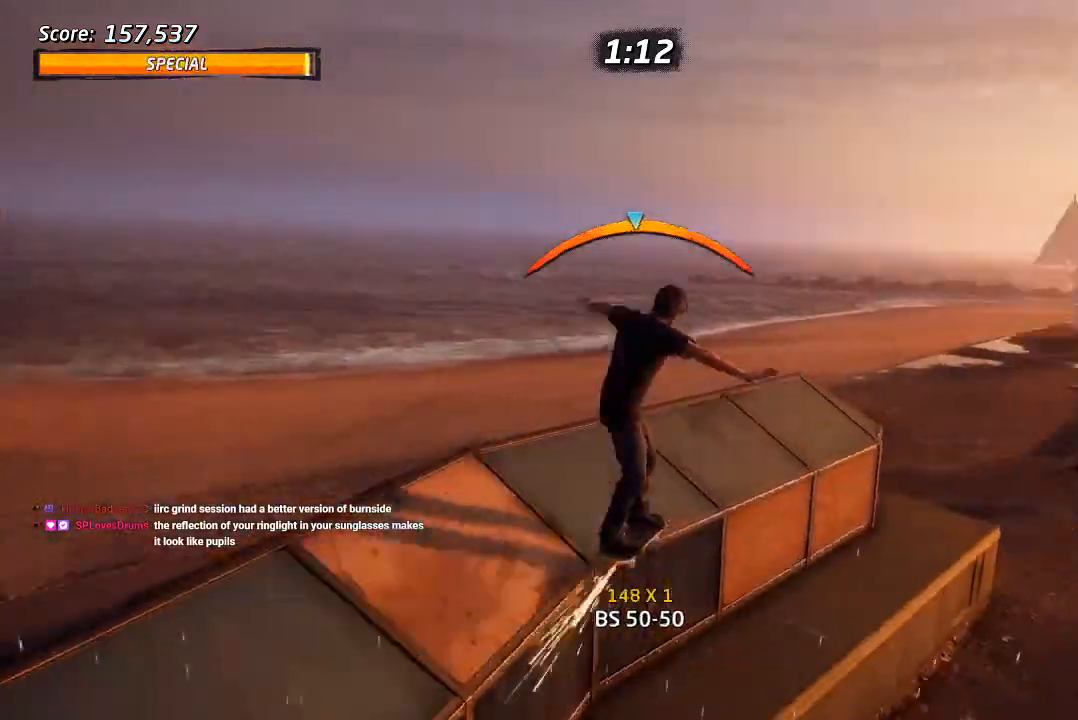
{"dt_ms": 500, "buttons": [], "left_stick": "center", "right_stick": "center", "events": [[150, "DPAD_RIGHT", "down"], [183, "SQUARE", "down"], [200, "CROSS", "up"], [267, "SQUARE", "up"], [317, "SQUARE", "down"], [417, "DPAD_RIGHT", "up"], [467, "SQUARE", "up"]]}
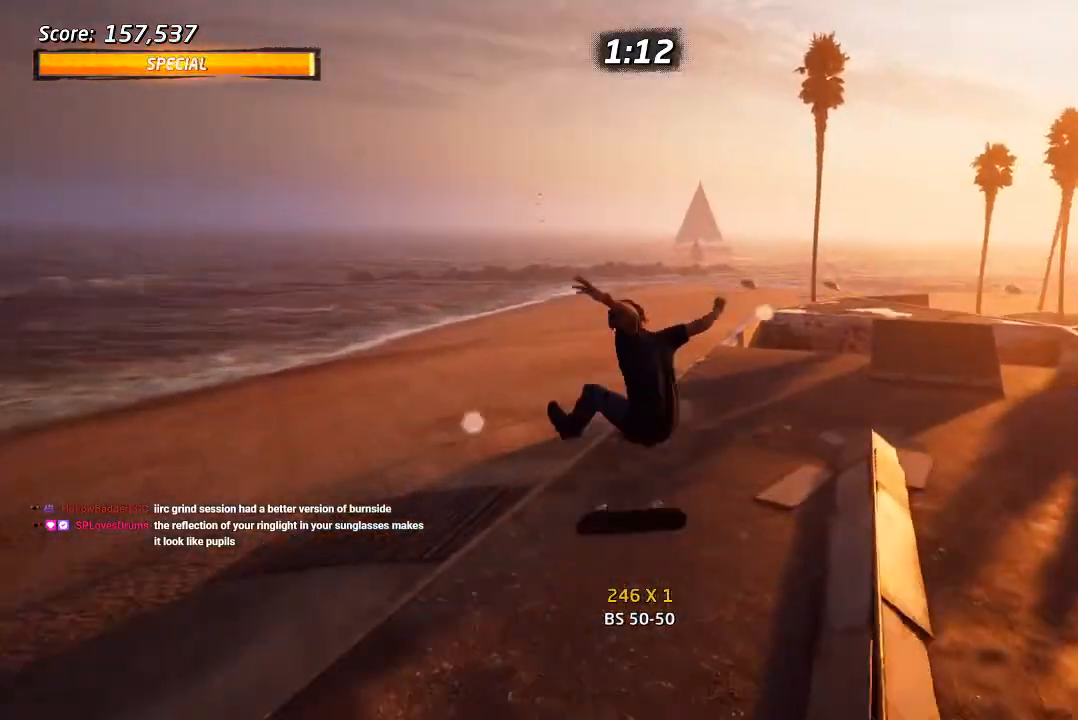
{"dt_ms": 500, "buttons": ["CROSS"], "left_stick": "center", "right_stick": "center", "events": [[133, "CROSS", "down"]]}
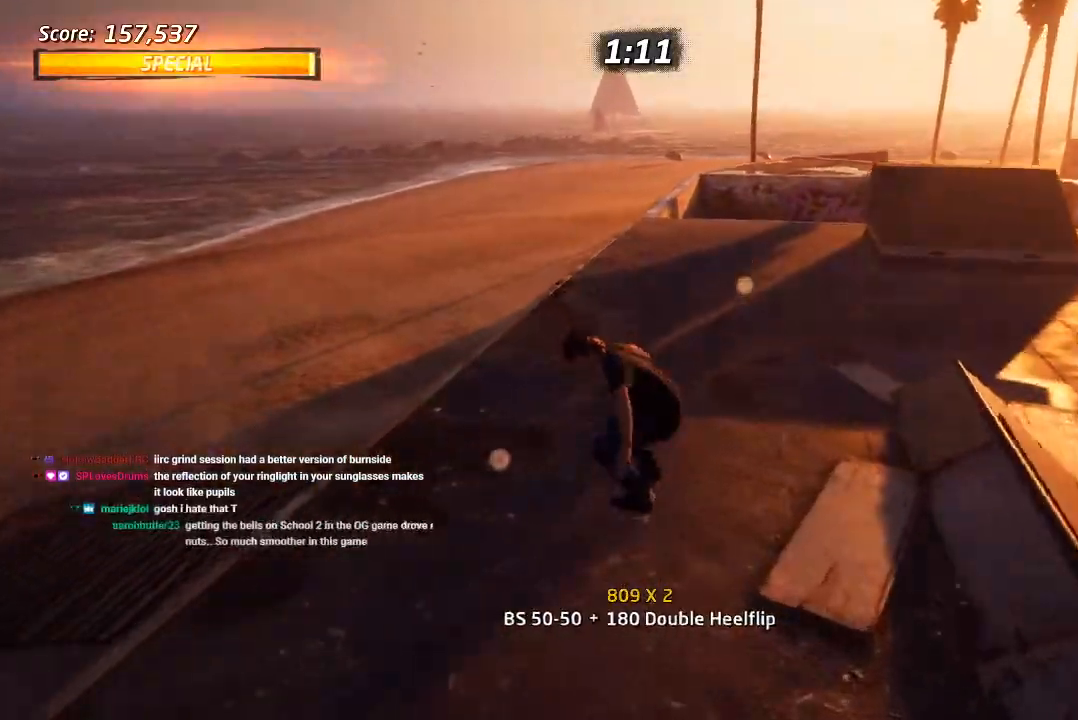
{"dt_ms": 500, "buttons": ["CROSS"], "left_stick": "center", "right_stick": "center", "events": [[33, "DPAD_RIGHT", "down"], [67, "DPAD_DOWN", "down"], [317, "DPAD_DOWN", "up"], [400, "DPAD_RIGHT", "up"]]}
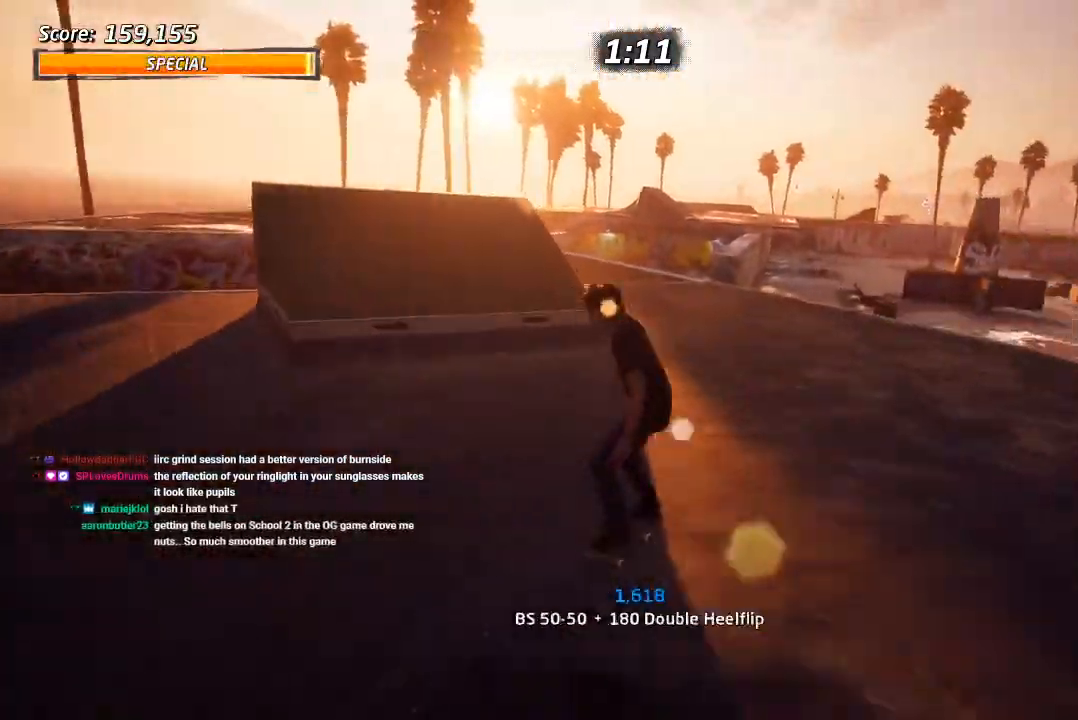
{"dt_ms": 500, "buttons": ["CROSS", "DPAD_LEFT"], "left_stick": "center", "right_stick": "center", "events": [[200, "DPAD_LEFT", "down"], [217, "DPAD_UP", "down"], [433, "DPAD_UP", "up"]]}
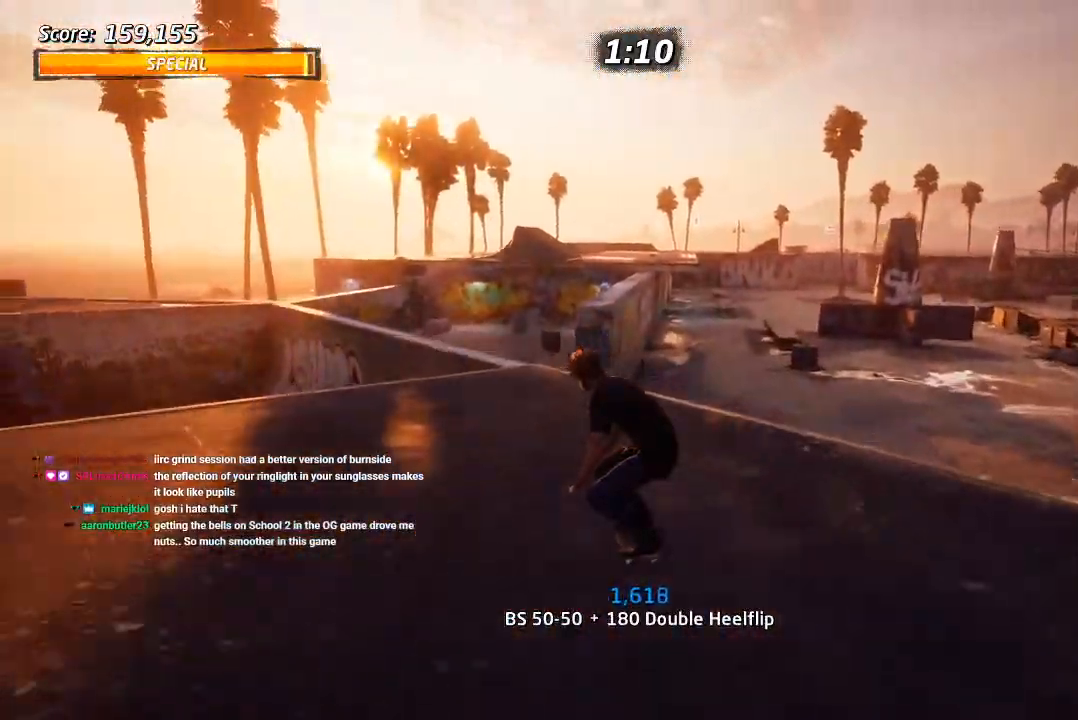
{"dt_ms": 1000, "buttons": ["CROSS", "DPAD_DOWN"], "left_stick": "center", "right_stick": "center", "events": [[100, "DPAD_DOWN", "down"], [450, "DPAD_LEFT", "up"], [567, "DPAD_DOWN", "up"], [733, "R1", "down"], [783, "DPAD_LEFT", "down"], [800, "R1", "up"], [833, "DPAD_DOWN", "down"], [883, "DPAD_DOWN", "up"], [900, "DPAD_LEFT", "up"], [967, "DPAD_DOWN", "down"]]}
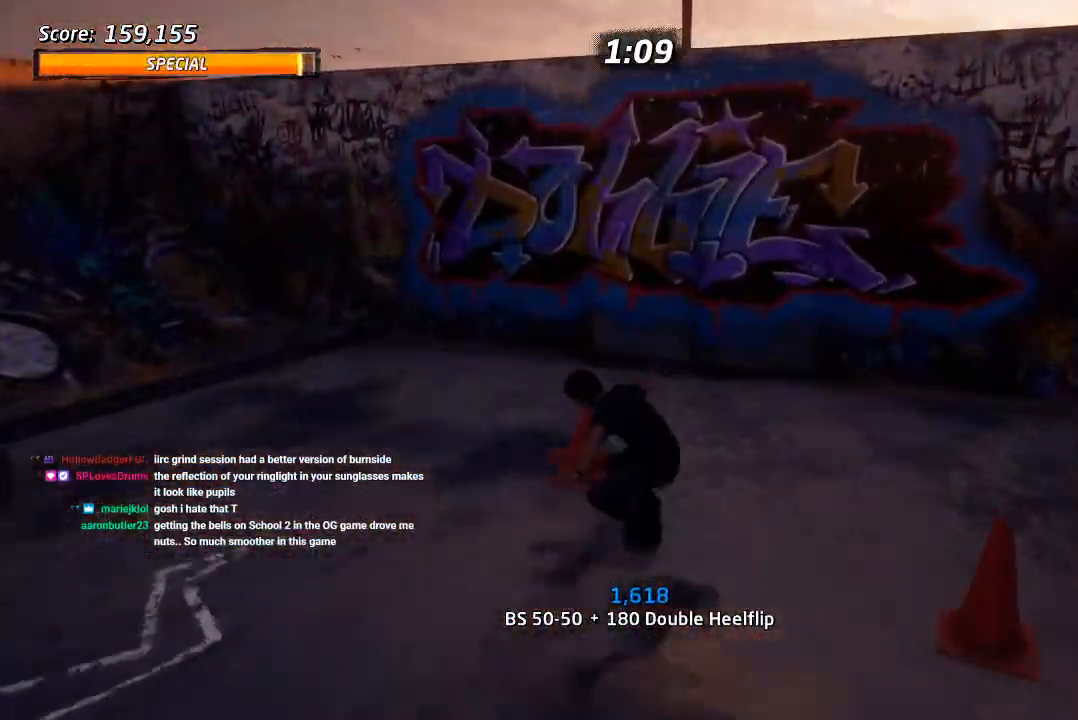
{"dt_ms": 500, "buttons": ["CROSS", "DPAD_DOWN"], "left_stick": "center", "right_stick": "center", "events": [[50, "DPAD_DOWN", "up"], [67, "R1", "down"], [100, "DPAD_DOWN", "down"], [167, "DPAD_LEFT", "down"], [233, "R1", "up"], [300, "DPAD_LEFT", "up"]]}
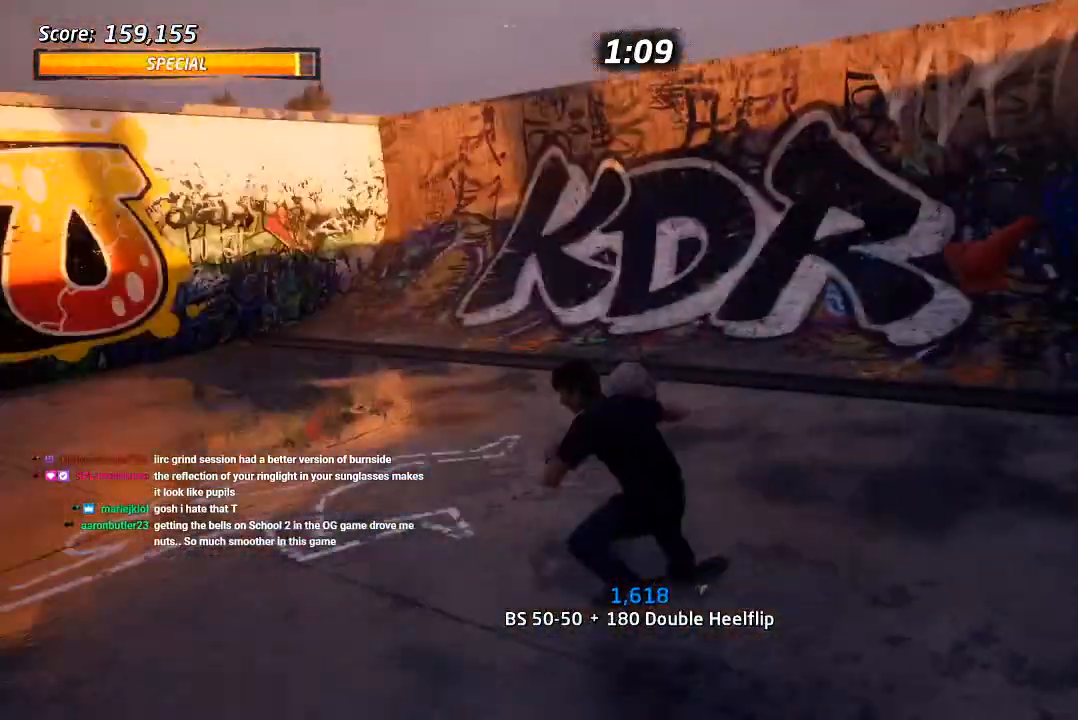
{"dt_ms": 500, "buttons": ["CROSS", "DPAD_DOWN", "DPAD_LEFT"], "left_stick": "center", "right_stick": "center", "events": [[33, "DPAD_LEFT", "down"], [133, "DPAD_LEFT", "up"], [300, "DPAD_LEFT", "down"]]}
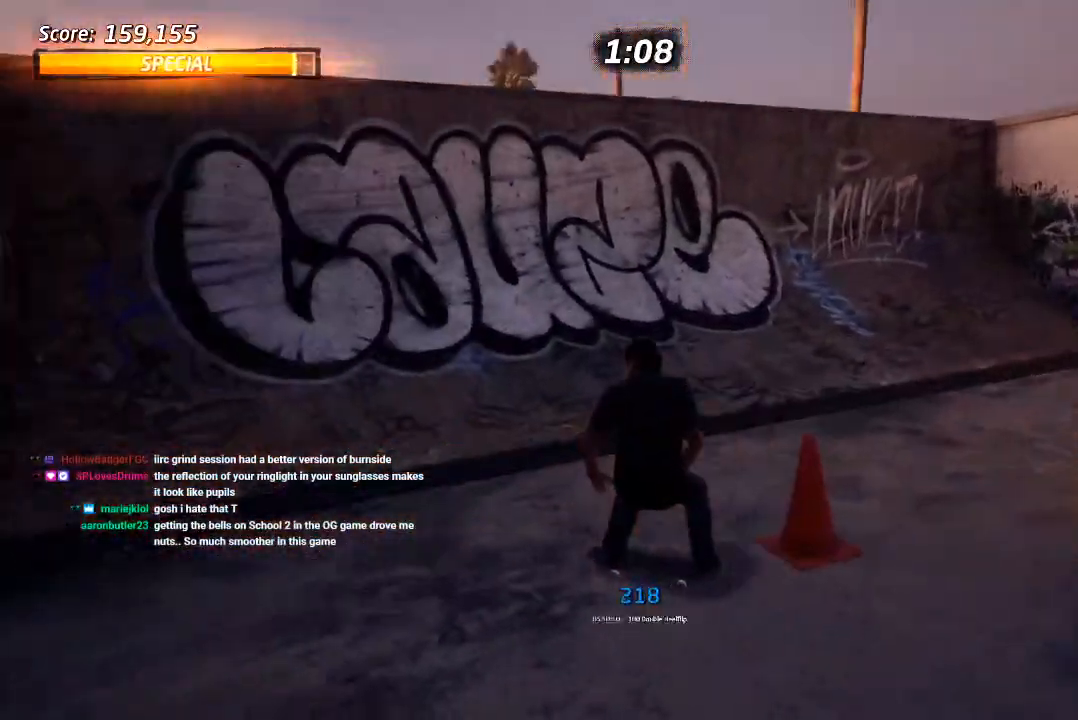
{"dt_ms": 500, "buttons": ["CROSS", "DPAD_RIGHT"], "left_stick": "center", "right_stick": "center", "events": [[17, "DPAD_LEFT", "up"], [367, "DPAD_RIGHT", "down"], [417, "DPAD_DOWN", "up"]]}
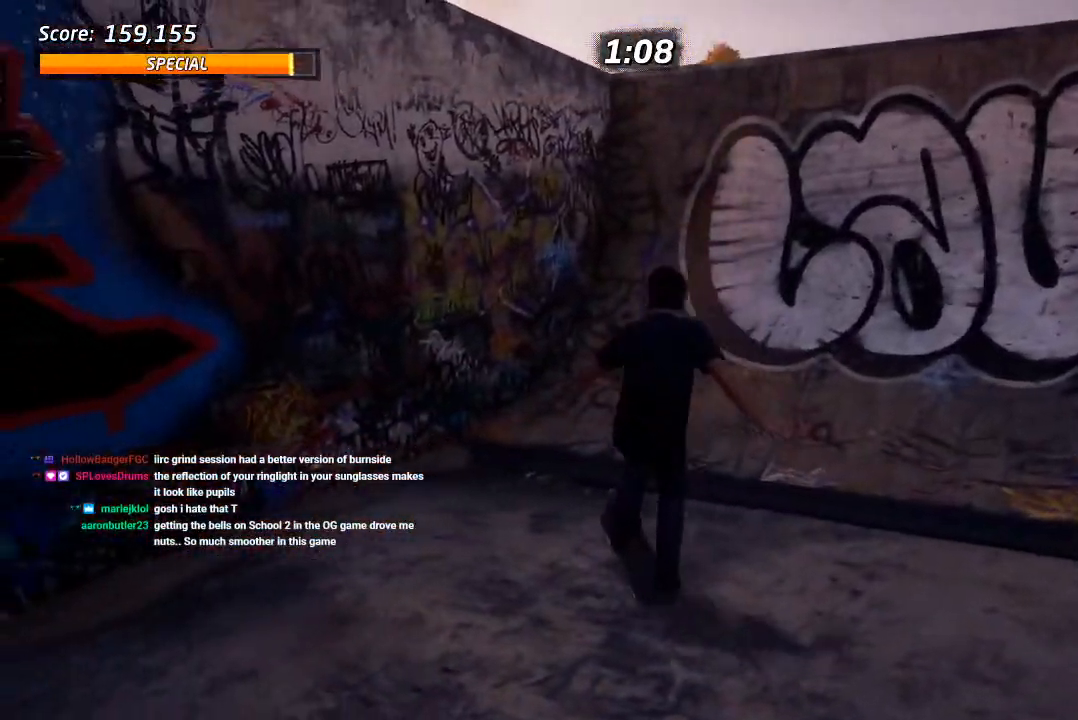
{"dt_ms": 500, "buttons": ["CROSS"], "left_stick": "center", "right_stick": "center", "events": [[17, "DPAD_RIGHT", "up"], [150, "DPAD_RIGHT", "down"], [267, "DPAD_DOWN", "down"], [350, "DPAD_DOWN", "up"], [383, "DPAD_RIGHT", "up"]]}
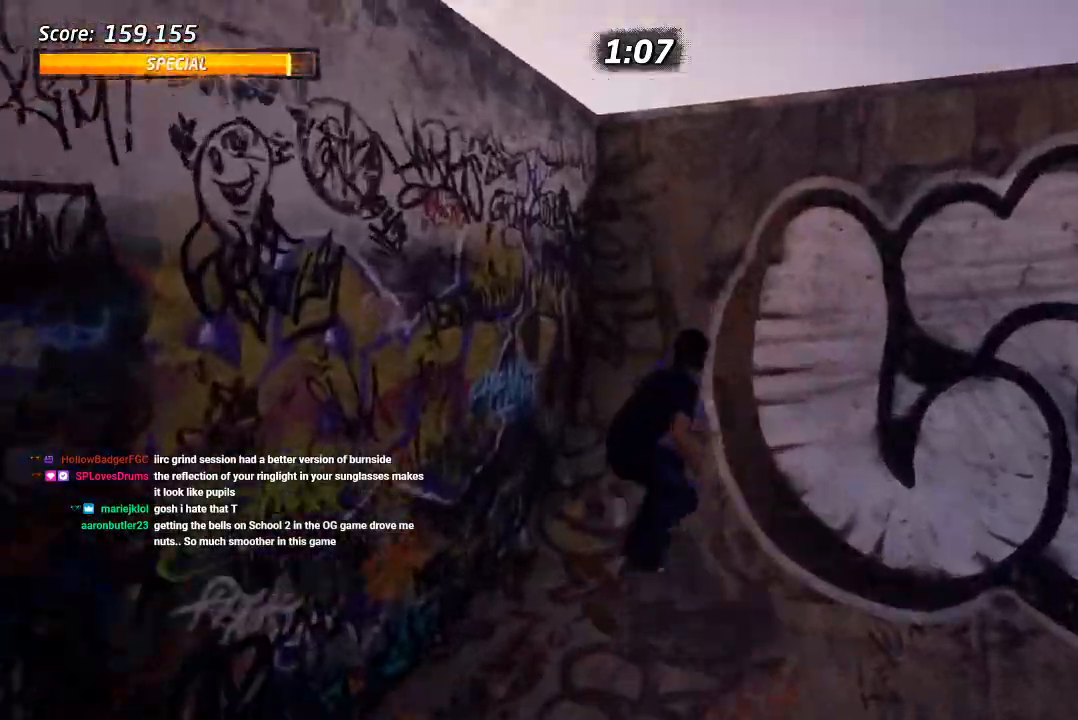
{"dt_ms": 1000, "buttons": ["CROSS", "R1"], "left_stick": "center", "right_stick": "center", "events": [[167, "DPAD_LEFT", "down"], [200, "R1", "down"], [250, "CIRCLE", "down"], [300, "DPAD_LEFT", "up"], [383, "DPAD_LEFT", "down"], [417, "R1", "up"], [483, "DPAD_LEFT", "up"], [683, "R1", "down"], [700, "CIRCLE", "up"]]}
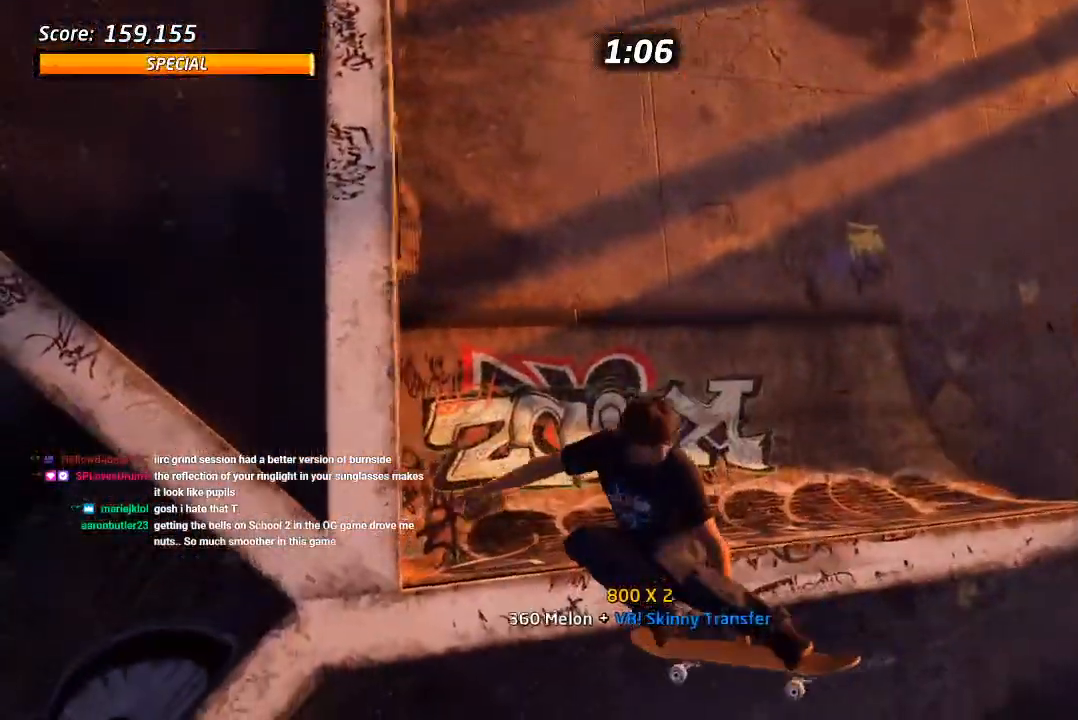
{"dt_ms": 500, "buttons": ["DPAD_LEFT"], "left_stick": "center", "right_stick": "left", "events": [[67, "R1", "up"], [133, "CROSS", "up"], [350, "right_stick", "left"], [450, "DPAD_LEFT", "down"]]}
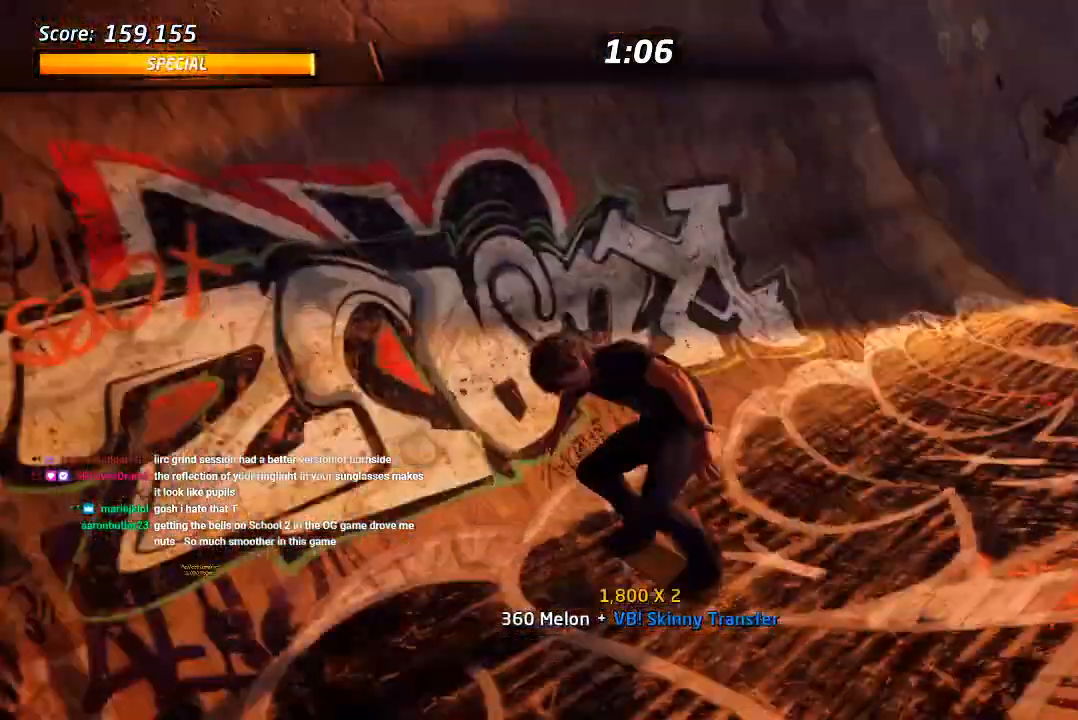
{"dt_ms": 1000, "buttons": ["CROSS"], "left_stick": "center", "right_stick": "center"}
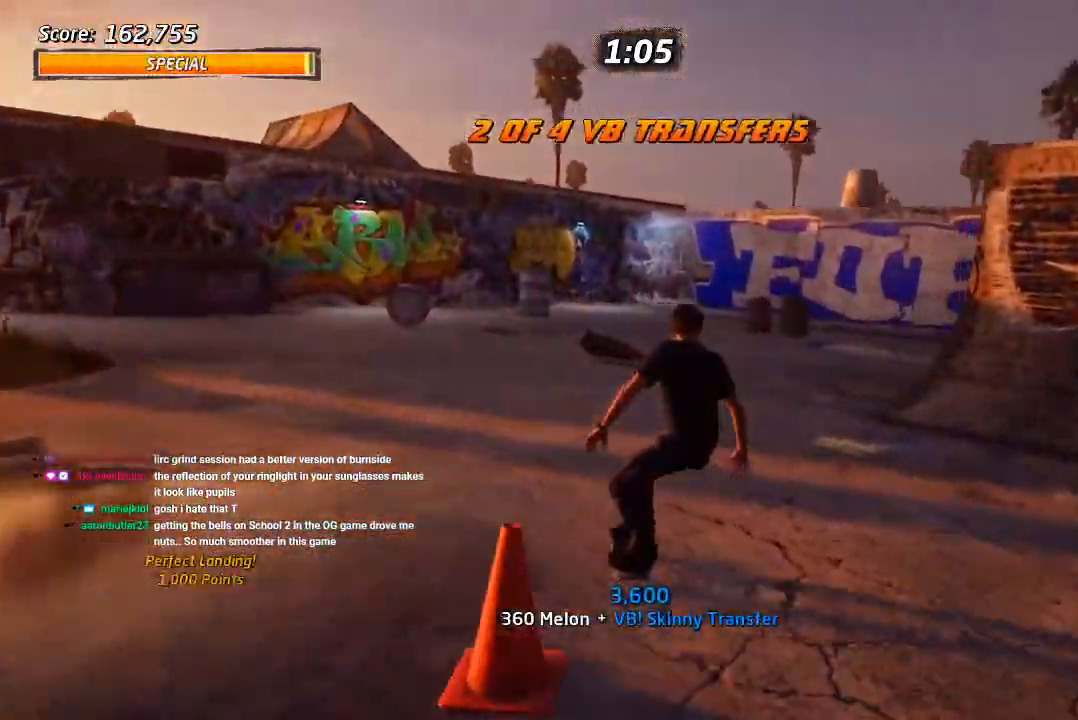
{"dt_ms": 1000, "buttons": ["CROSS"], "left_stick": "center", "right_stick": "center", "events": [[150, "DPAD_RIGHT", "down"], [217, "CROSS", "up"], [217, "DPAD_RIGHT", "up"], [317, "SQUARE", "down"], [367, "DPAD_RIGHT", "down"], [383, "SQUARE", "up"], [483, "DPAD_RIGHT", "up"], [800, "CROSS", "down"]]}
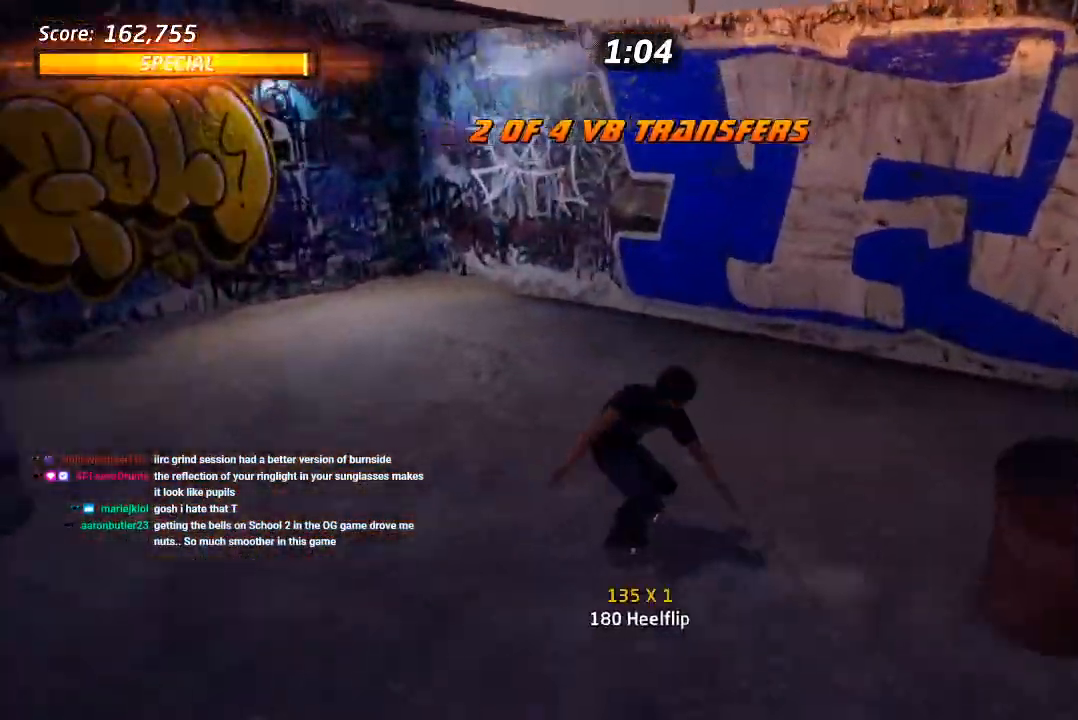
{"dt_ms": 500, "buttons": ["DPAD_UP", "DPAD_LEFT"], "left_stick": "center", "right_stick": "center", "events": [[17, "DPAD_LEFT", "down"], [17, "DPAD_UP", "down"], [200, "DPAD_UP", "up"], [217, "CROSS", "up"], [300, "CROSS", "down"], [350, "CROSS", "up"], [383, "DPAD_UP", "down"]]}
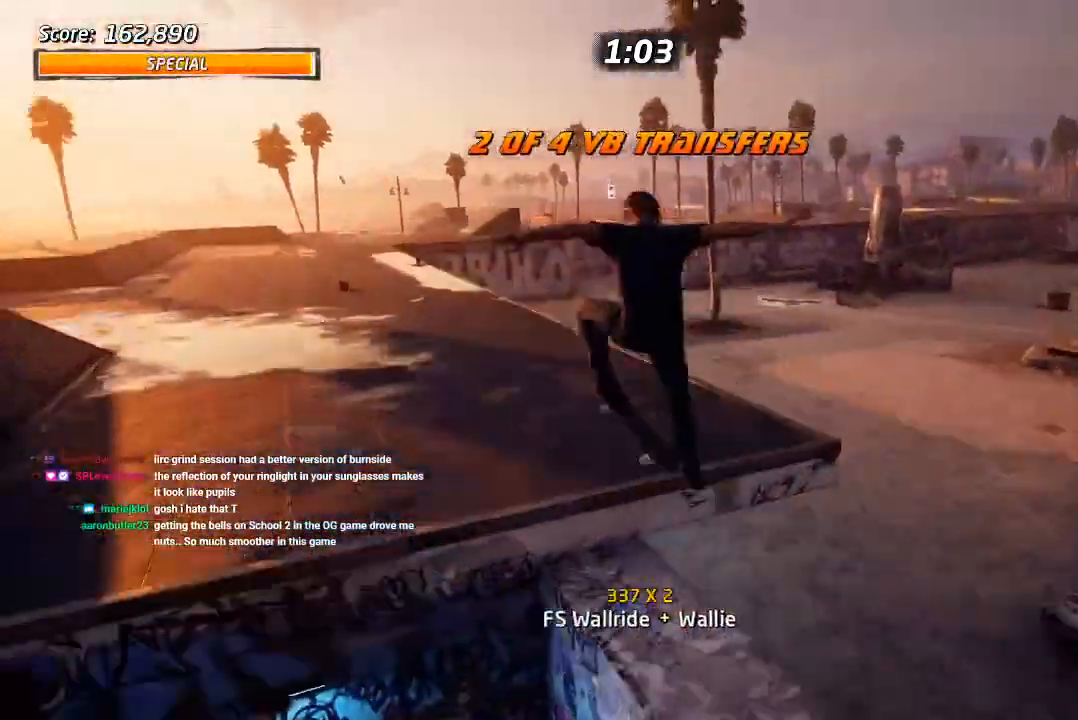
{"dt_ms": 500, "buttons": [], "left_stick": "center", "right_stick": "center", "events": [[233, "DPAD_UP", "up"], [283, "DPAD_LEFT", "up"], [333, "right_stick", "right"], [483, "right_stick", "center"]]}
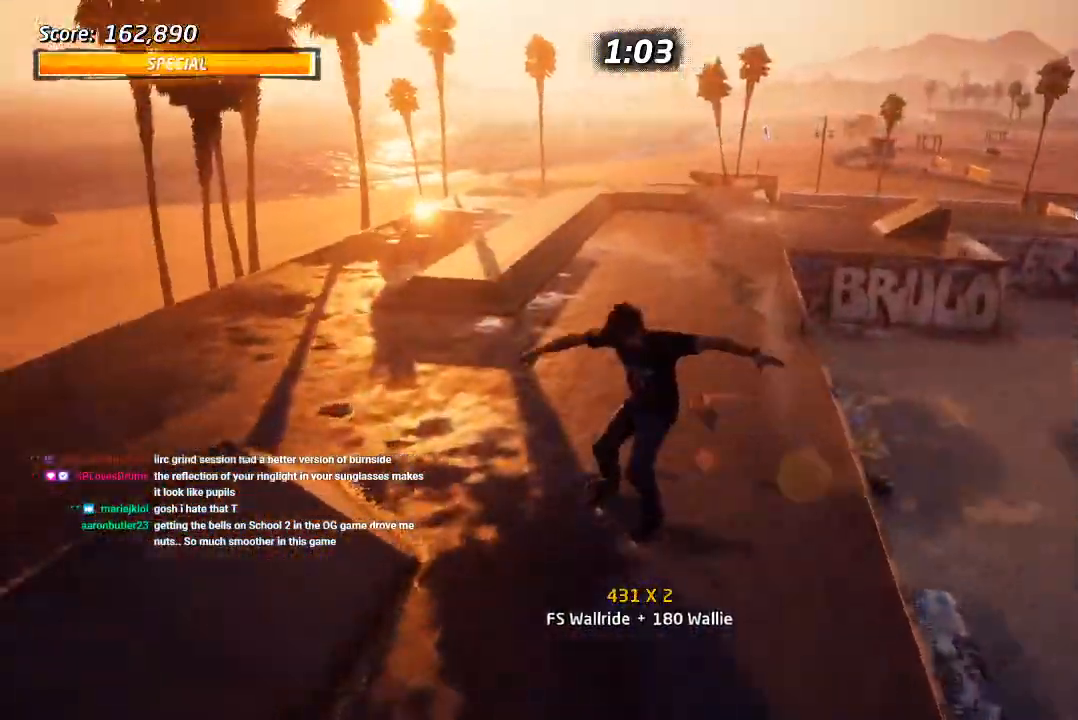
{"dt_ms": 500, "buttons": ["CROSS"], "left_stick": "center", "right_stick": "center", "events": [[233, "CROSS", "down"]]}
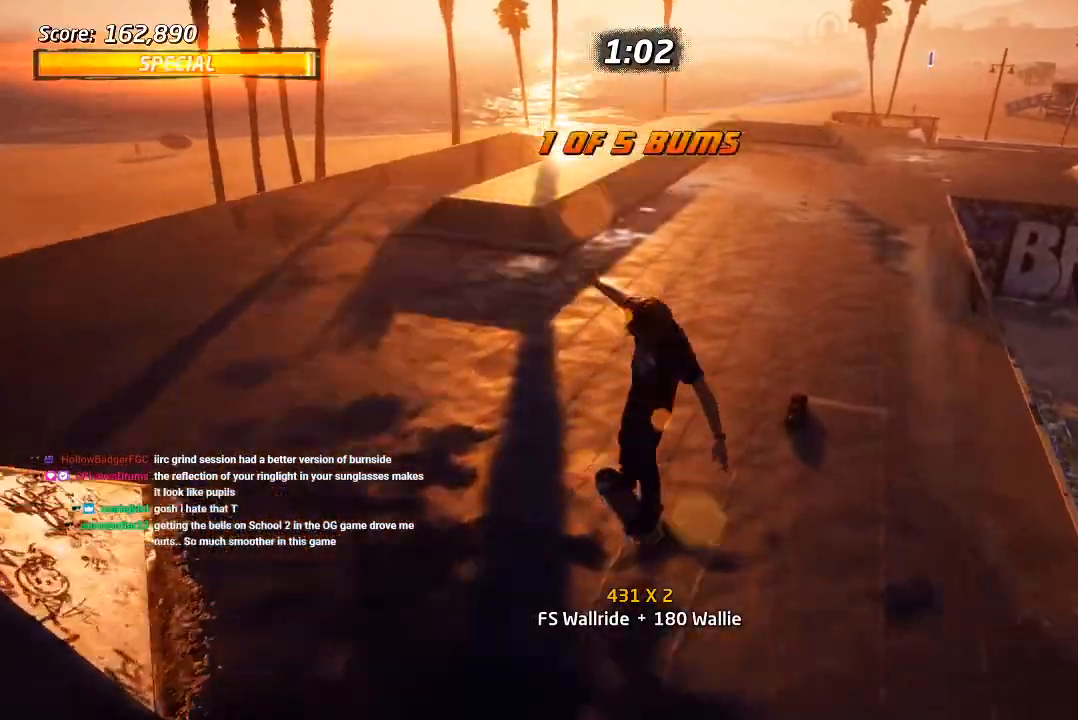
{"dt_ms": 500, "buttons": ["CROSS", "DPAD_DOWN", "DPAD_RIGHT"], "left_stick": "center", "right_stick": "center", "events": [[217, "DPAD_LEFT", "down"], [350, "DPAD_LEFT", "up"], [467, "DPAD_DOWN", "down"], [467, "DPAD_RIGHT", "down"]]}
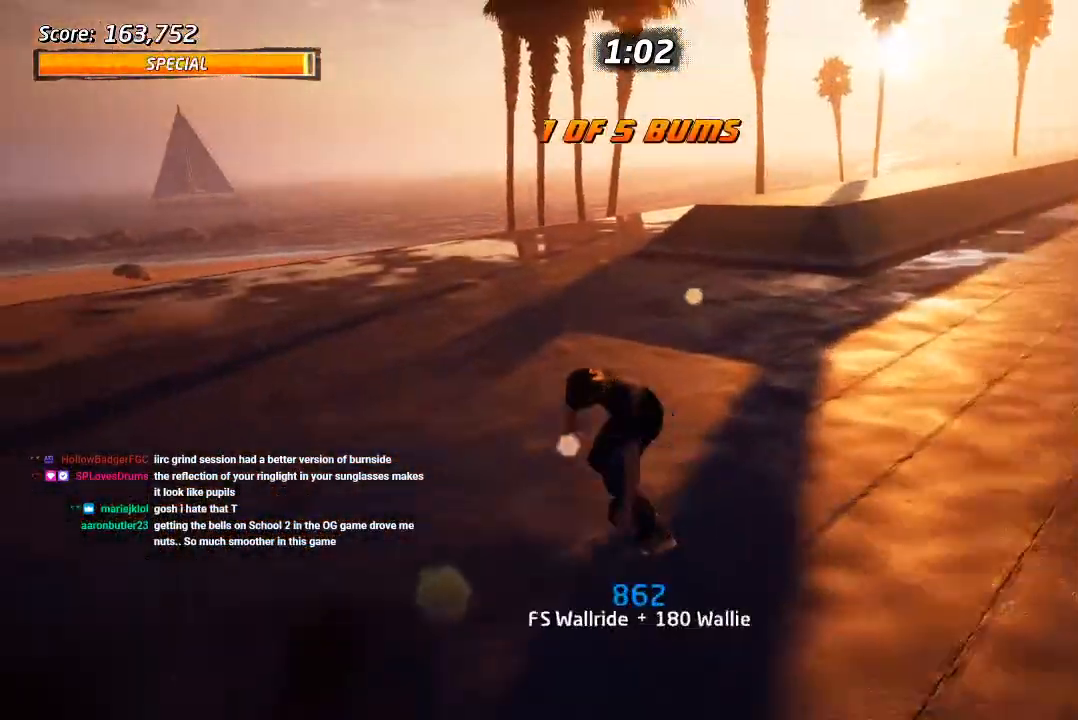
{"dt_ms": 500, "buttons": [], "left_stick": "center", "right_stick": "center", "events": [[167, "DPAD_DOWN", "up"], [200, "DPAD_RIGHT", "up"], [367, "DPAD_RIGHT", "down"], [467, "CROSS", "up"], [467, "DPAD_RIGHT", "up"]]}
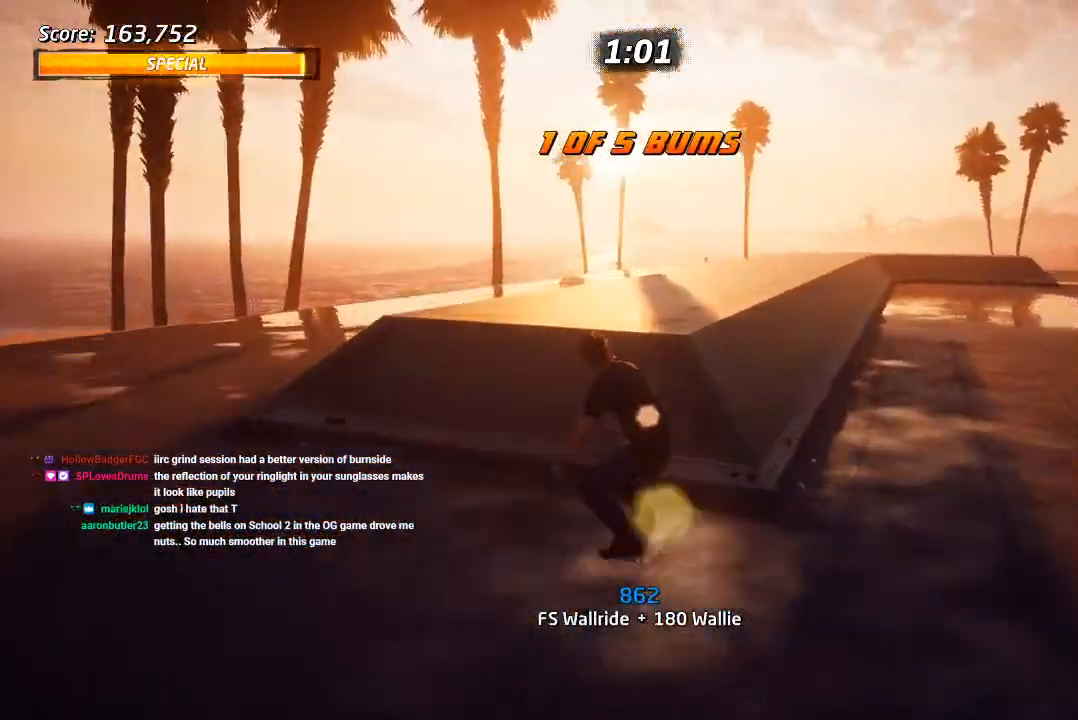
{"dt_ms": 500, "buttons": ["CROSS"], "left_stick": "center", "right_stick": "center", "events": [[83, "DPAD_UP", "down"], [217, "DPAD_UP", "up"], [317, "CROSS", "down"]]}
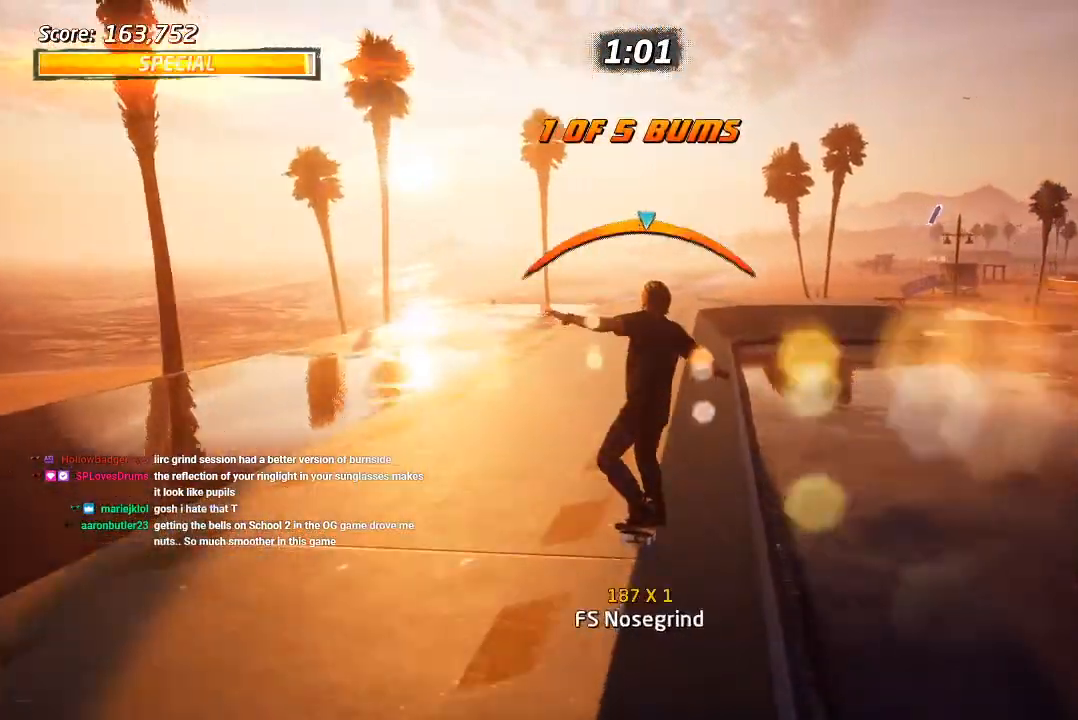
{"dt_ms": 500, "buttons": ["SQUARE", "DPAD_DOWN", "DPAD_RIGHT"], "left_stick": "center", "right_stick": "center", "events": [[167, "DPAD_LEFT", "down"], [233, "DPAD_LEFT", "up"], [367, "CROSS", "up"], [400, "DPAD_RIGHT", "down"], [433, "DPAD_DOWN", "down"], [483, "SQUARE", "down"]]}
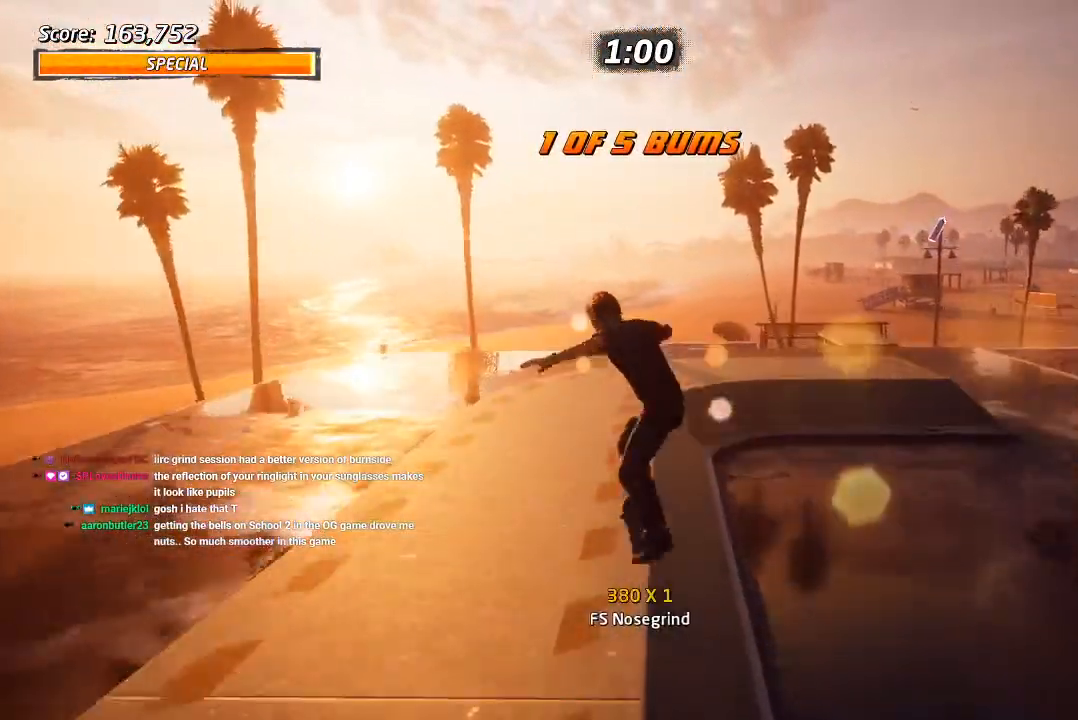
{"dt_ms": 500, "buttons": [], "left_stick": "center", "right_stick": "center", "events": [[33, "DPAD_DOWN", "up"], [100, "SQUARE", "up"], [117, "DPAD_RIGHT", "up"]]}
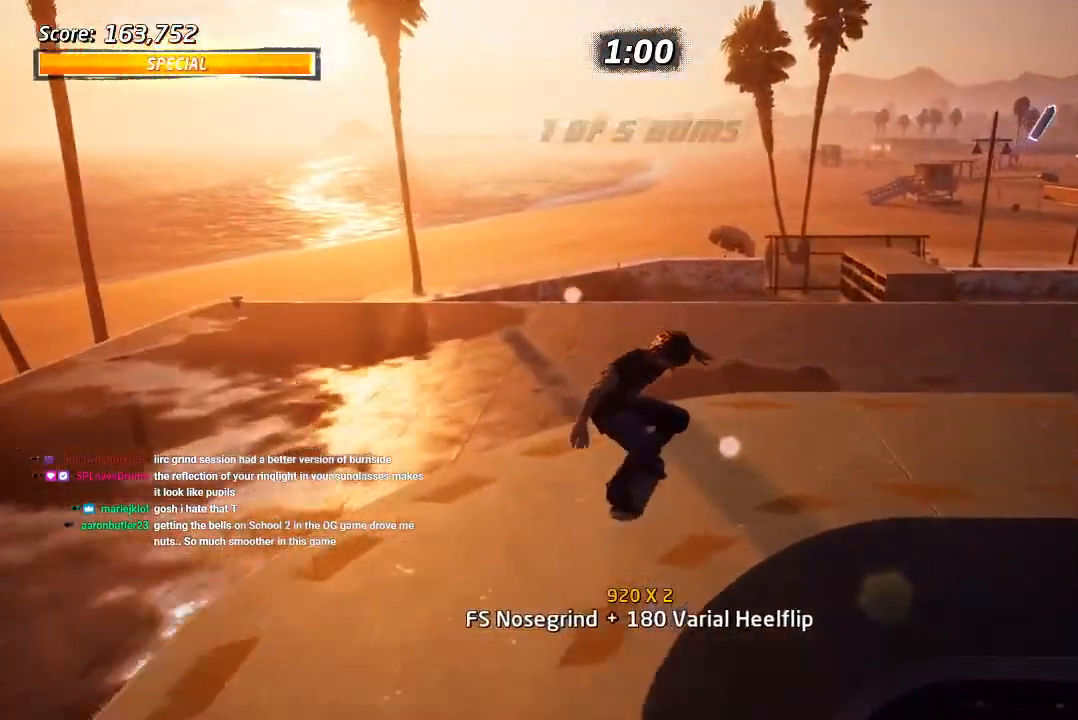
{"dt_ms": 500, "buttons": [], "left_stick": "center", "right_stick": "center", "events": [[117, "CROSS", "down"], [267, "CROSS", "up"]]}
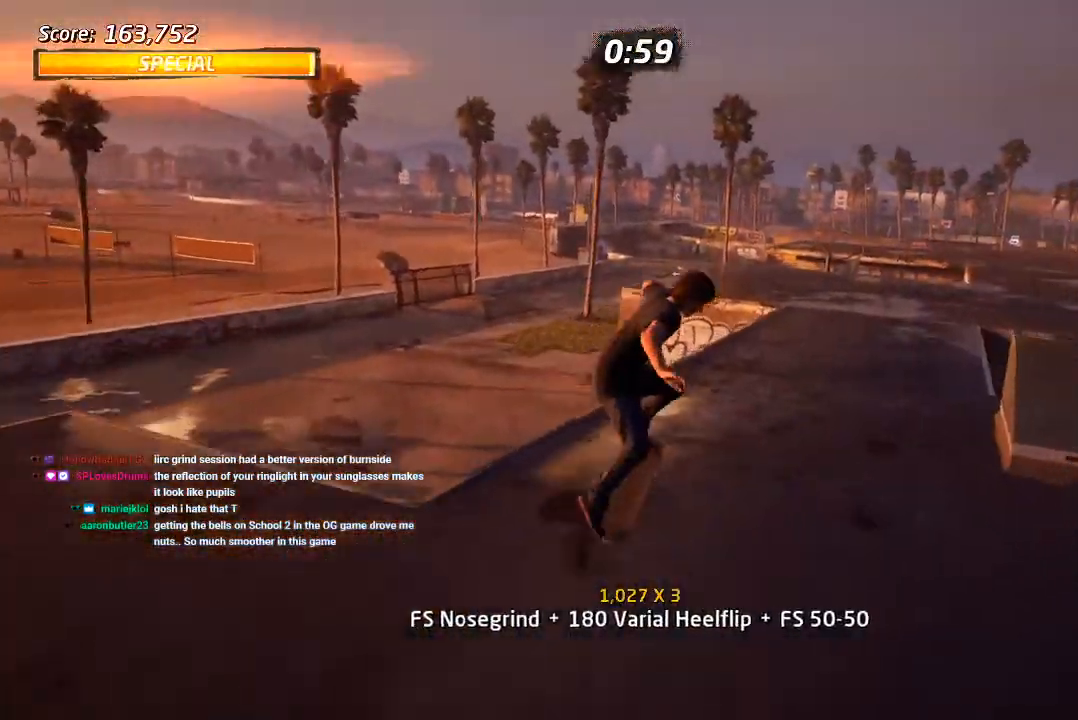
{"dt_ms": 500, "buttons": [], "left_stick": "center", "right_stick": "center", "events": [[50, "right_stick", "right"], [283, "right_stick", "center"]]}
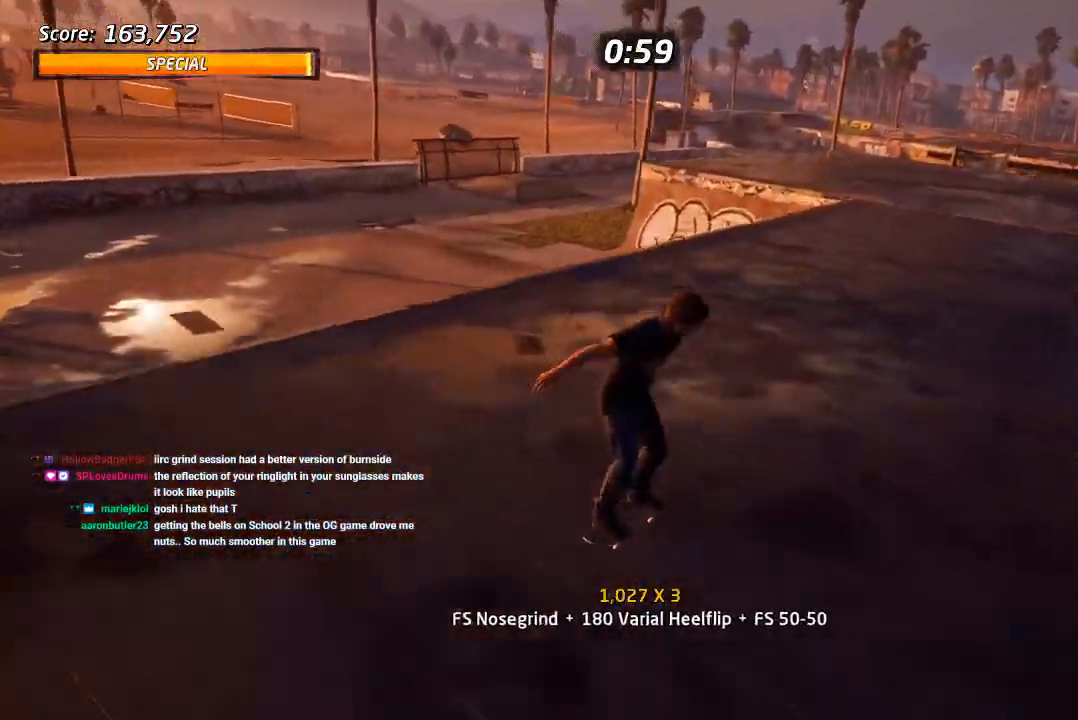
{"dt_ms": 500, "buttons": ["SQUARE", "DPAD_DOWN", "DPAD_LEFT"], "left_stick": "center", "right_stick": "center", "events": [[17, "DPAD_DOWN", "down"], [83, "CROSS", "down"], [167, "DPAD_LEFT", "down"], [367, "CROSS", "up"], [367, "SQUARE", "down"], [450, "SQUARE", "up"], [500, "SQUARE", "down"]]}
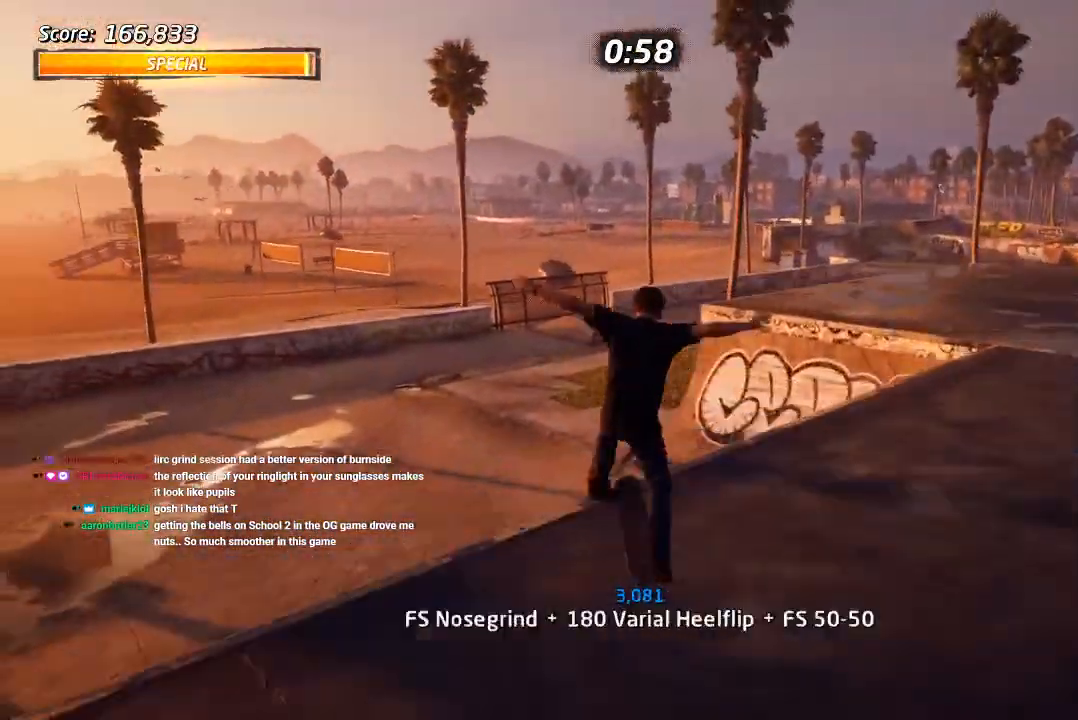
{"dt_ms": 500, "buttons": [], "left_stick": "center", "right_stick": "down-right", "events": [[117, "SQUARE", "up"], [167, "DPAD_DOWN", "up"], [250, "DPAD_LEFT", "up"], [283, "right_stick", "down-right"]]}
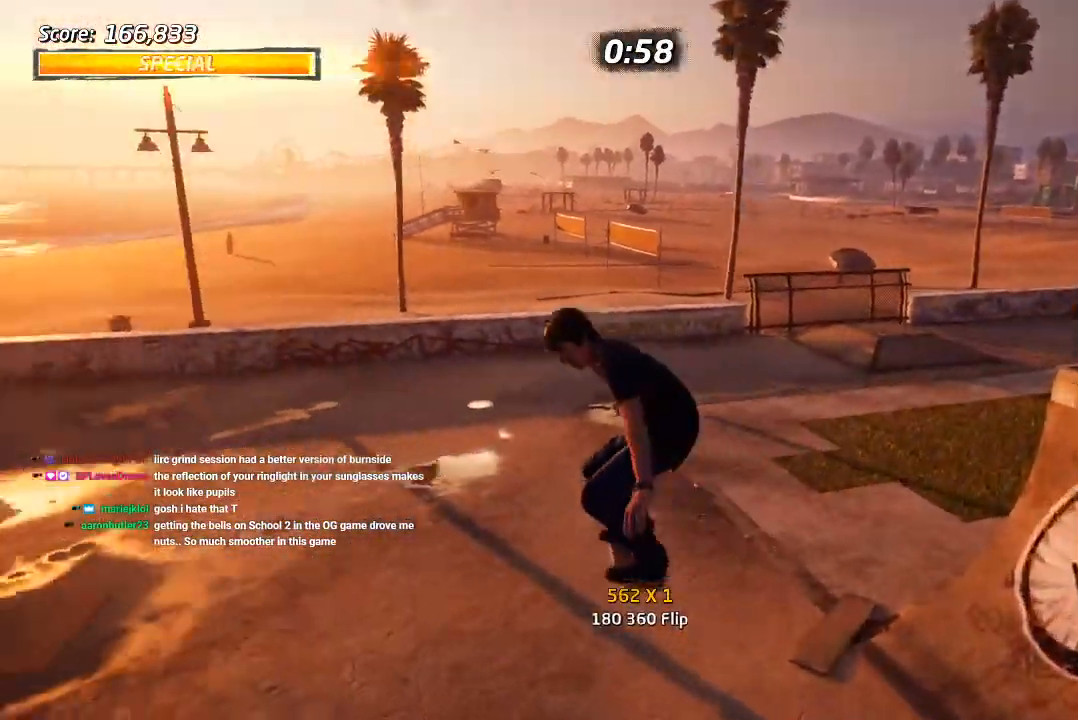
{"dt_ms": 500, "buttons": ["SQUARE", "DPAD_DOWN", "DPAD_LEFT"], "left_stick": "center", "right_stick": "center", "events": [[317, "DPAD_LEFT", "down"], [333, "DPAD_DOWN", "down"], [333, "right_stick", "center"], [383, "CROSS", "down"], [433, "SQUARE", "down"], [450, "CROSS", "up"]]}